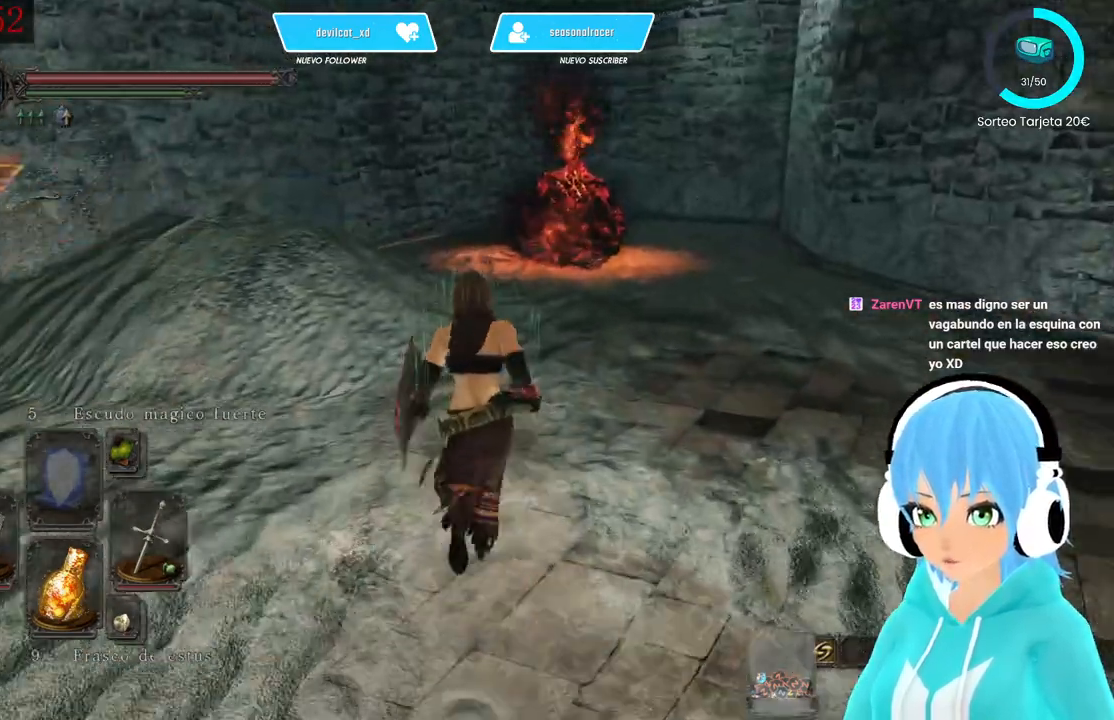
Gameplay with a controller (Xbox layout); each line is a JSON object with the inputs held at the frame after it. "events" lists button and stick changes between this image and that frame as [ms after this image, input, new state], when the widget could be followed in between.
{"buttons": ["L1"], "left_stick": "up", "right_stick": "right", "events": [[250, "R3", "down"], [250, "right_stick", "center"], [333, "L1", "down"], [333, "R3", "up"], [333, "right_stick", "right"]]}
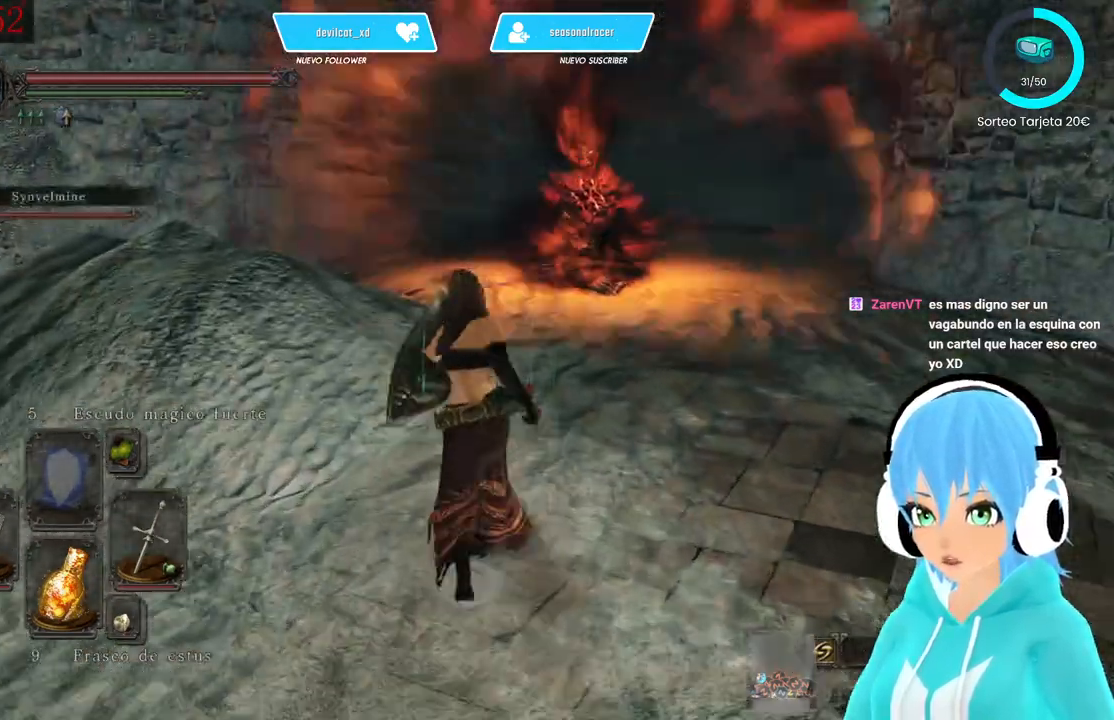
{"buttons": ["L1"], "left_stick": "down-right", "right_stick": "right", "events": [[333, "left_stick", "right"], [417, "left_stick", "down-right"]]}
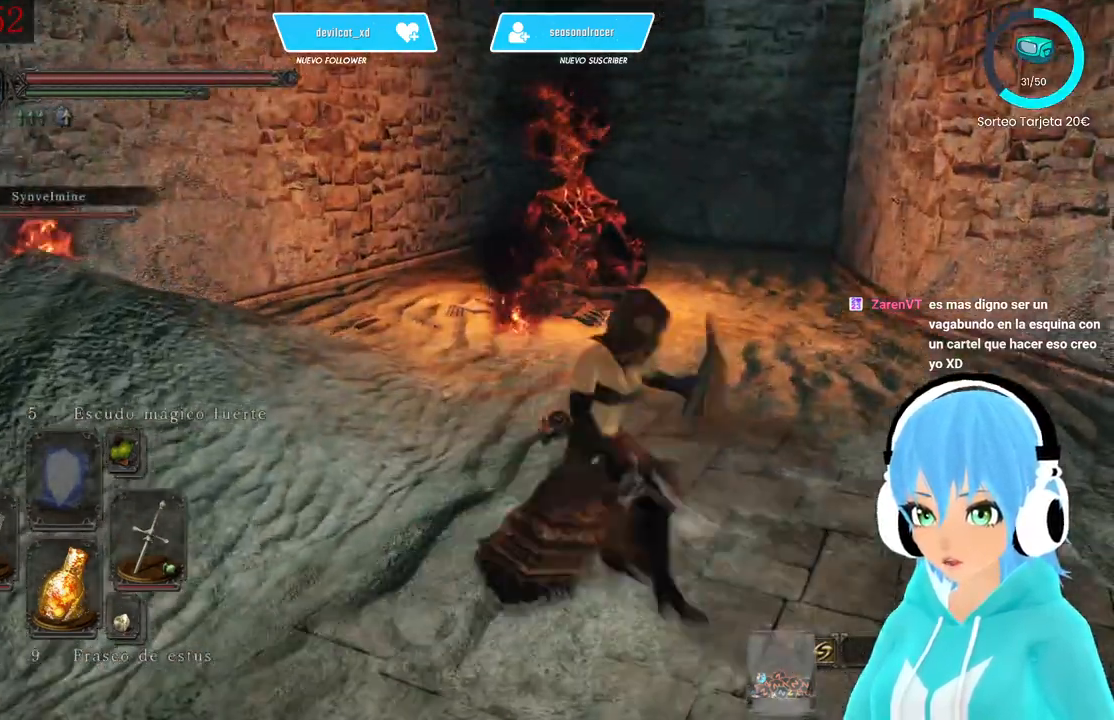
{"buttons": ["L1"], "left_stick": "down", "right_stick": "right", "events": [[167, "B", "down"], [167, "left_stick", "down"], [333, "B", "up"], [417, "B", "down"], [500, "B", "up"]]}
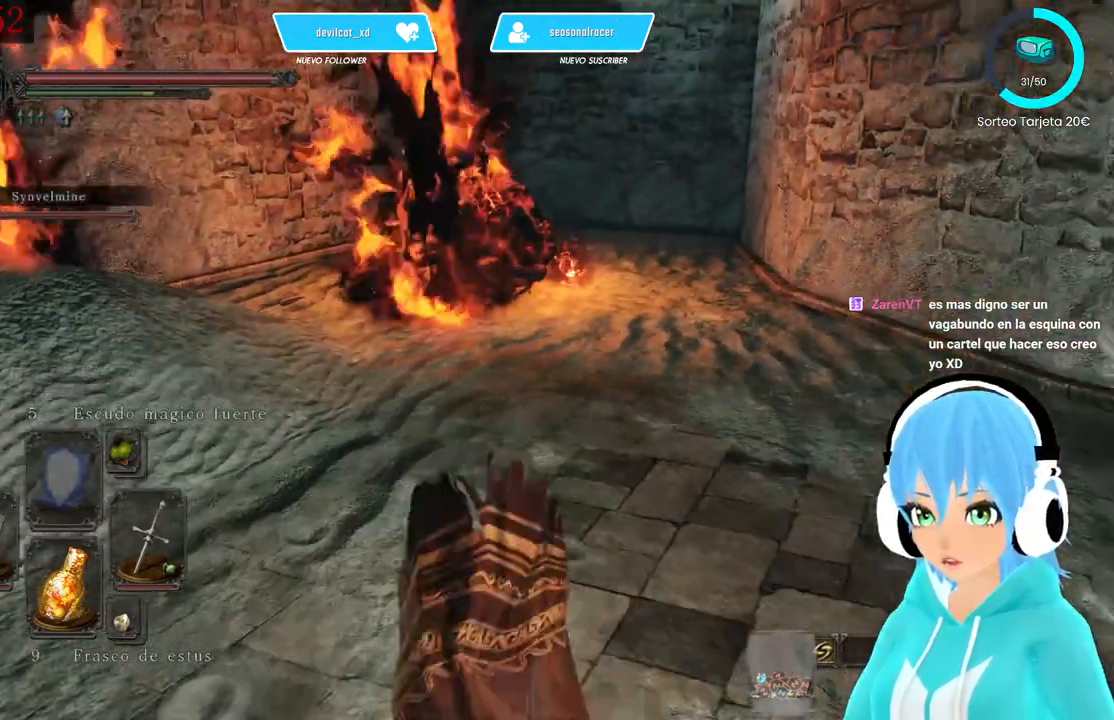
{"buttons": ["L1"], "left_stick": "down", "right_stick": "right", "events": [[83, "B", "down"], [167, "B", "up"]]}
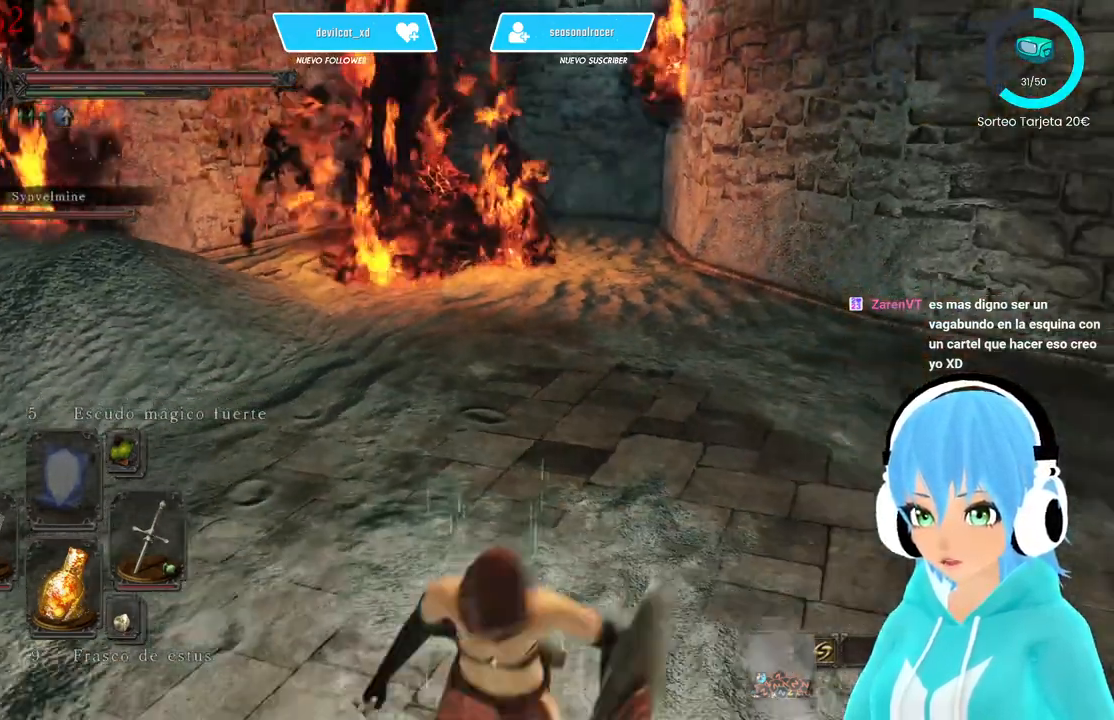
{"buttons": ["L1"], "left_stick": "up", "right_stick": "center", "events": [[83, "left_stick", "right"], [167, "right_stick", "left"], [250, "left_stick", "up"], [250, "right_stick", "right"], [333, "right_stick", "center"]]}
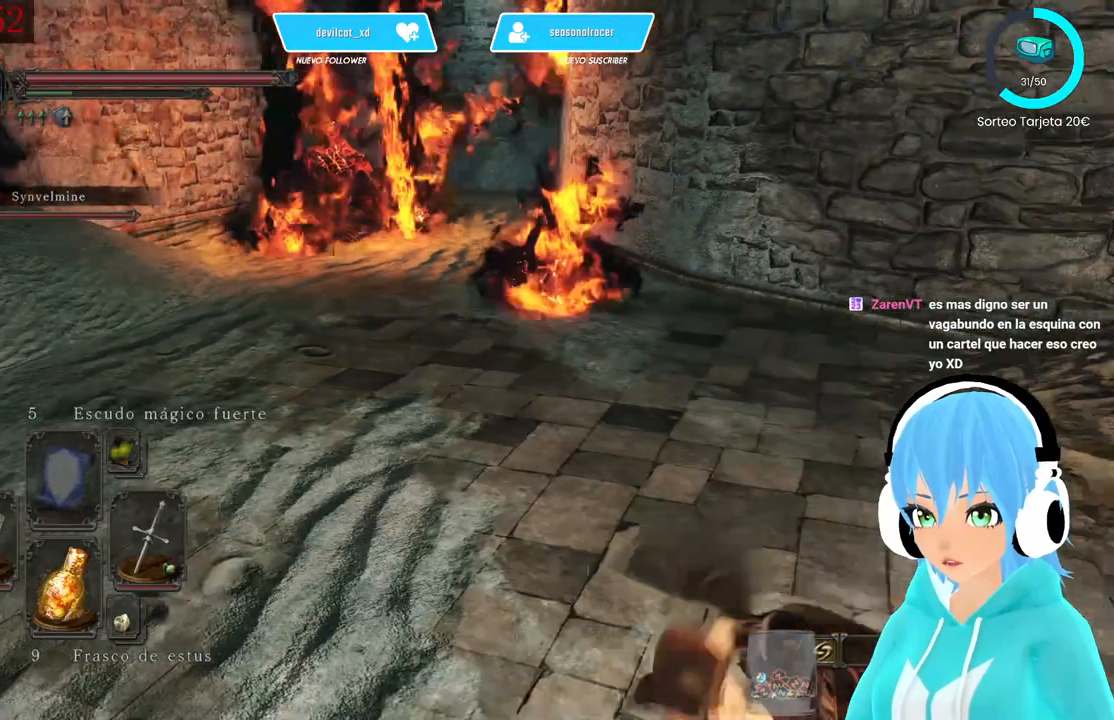
{"buttons": ["L1"], "left_stick": "up-left", "right_stick": "center", "events": [[83, "left_stick", "up-left"], [167, "right_stick", "left"], [333, "right_stick", "center"]]}
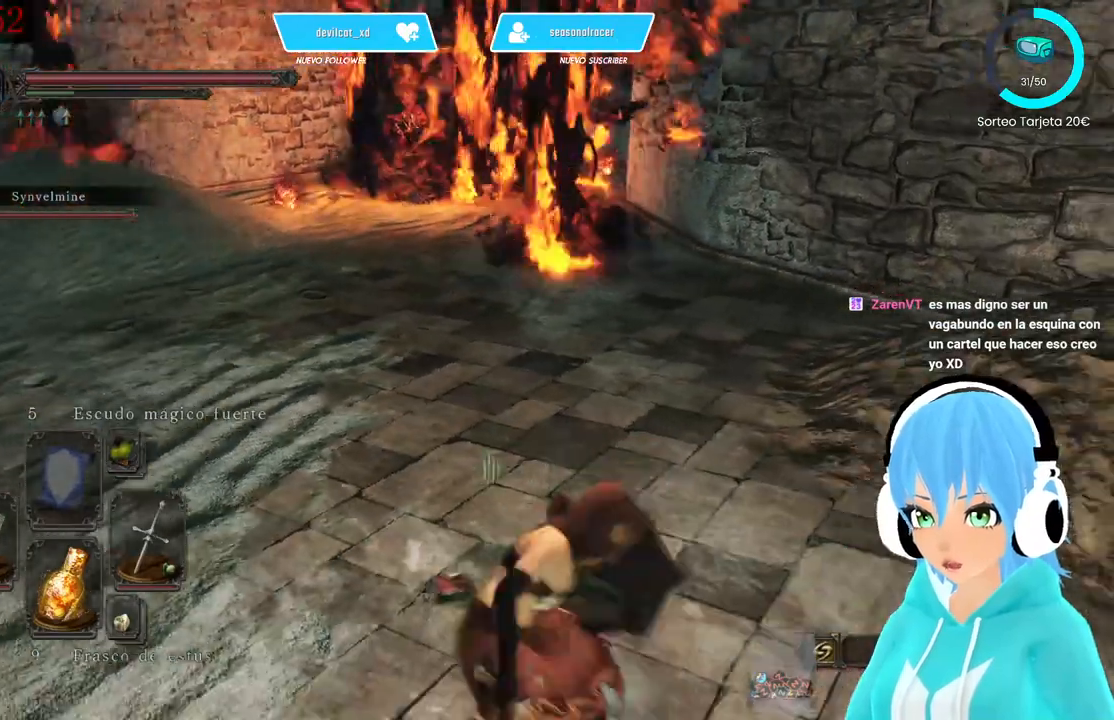
{"buttons": ["B", "L1"], "left_stick": "up-left", "right_stick": "center", "events": [[83, "right_stick", "up-right"], [167, "right_stick", "center"], [500, "B", "down"]]}
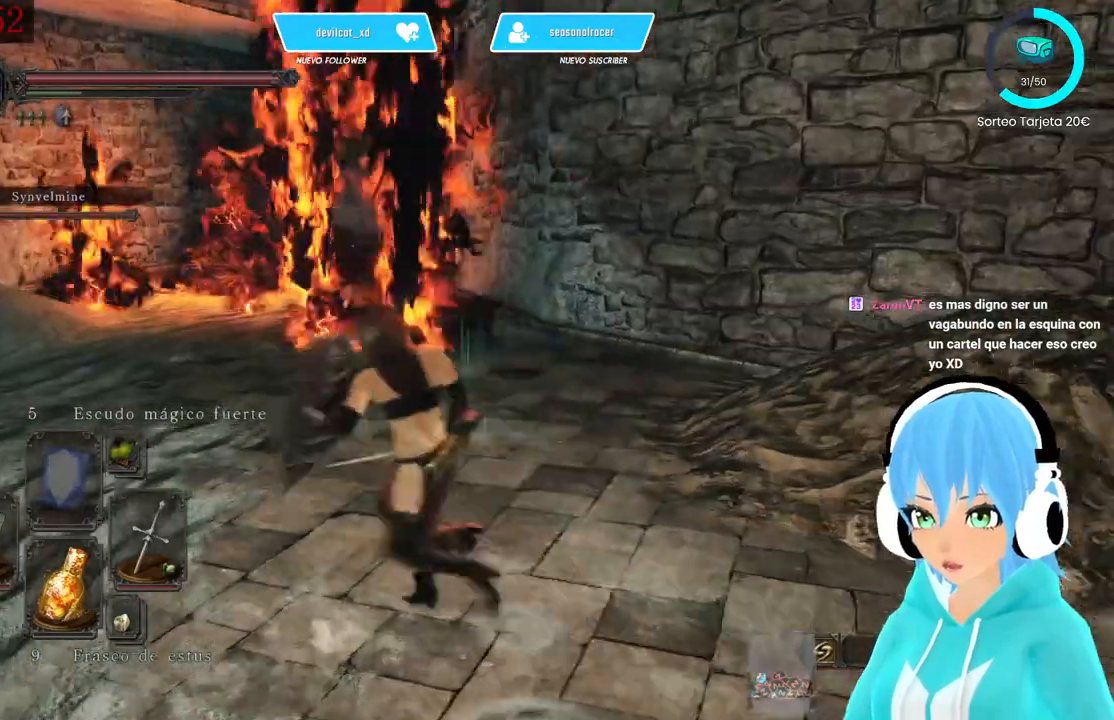
{"buttons": ["B", "L1"], "left_stick": "up-left", "right_stick": "center", "events": []}
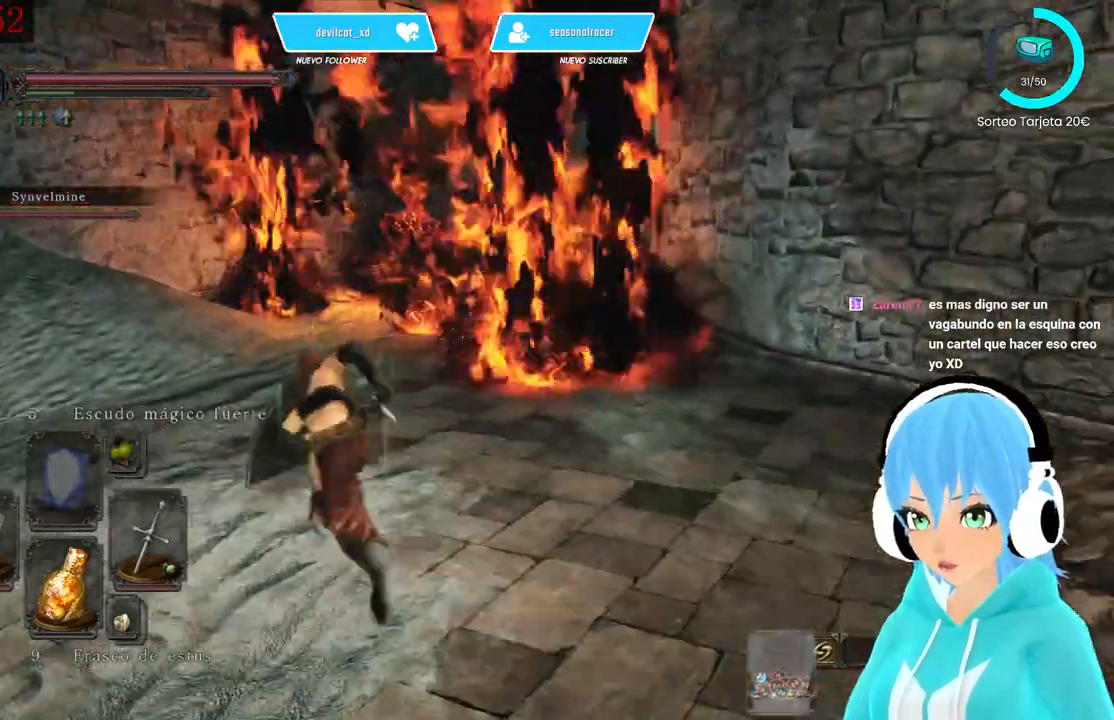
{"buttons": [], "left_stick": "up-left", "right_stick": "center", "events": [[250, "B", "up"], [250, "L1", "up"]]}
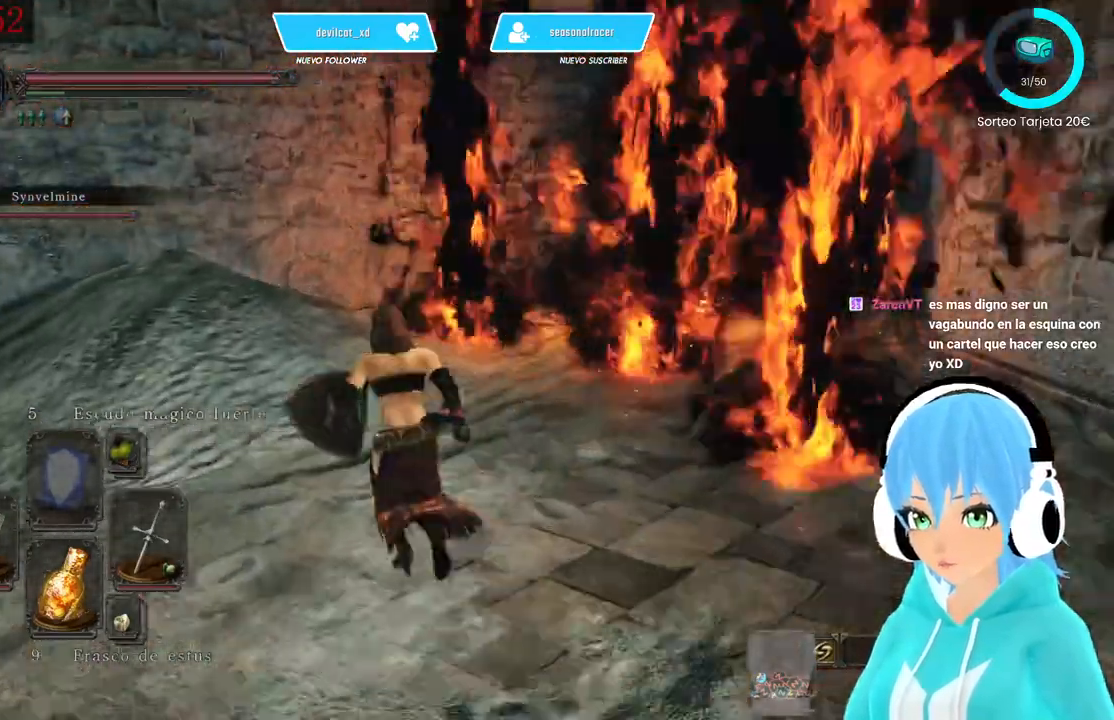
{"buttons": [], "left_stick": "up-left", "right_stick": "center", "events": [[167, "right_stick", "down-right"], [333, "right_stick", "center"]]}
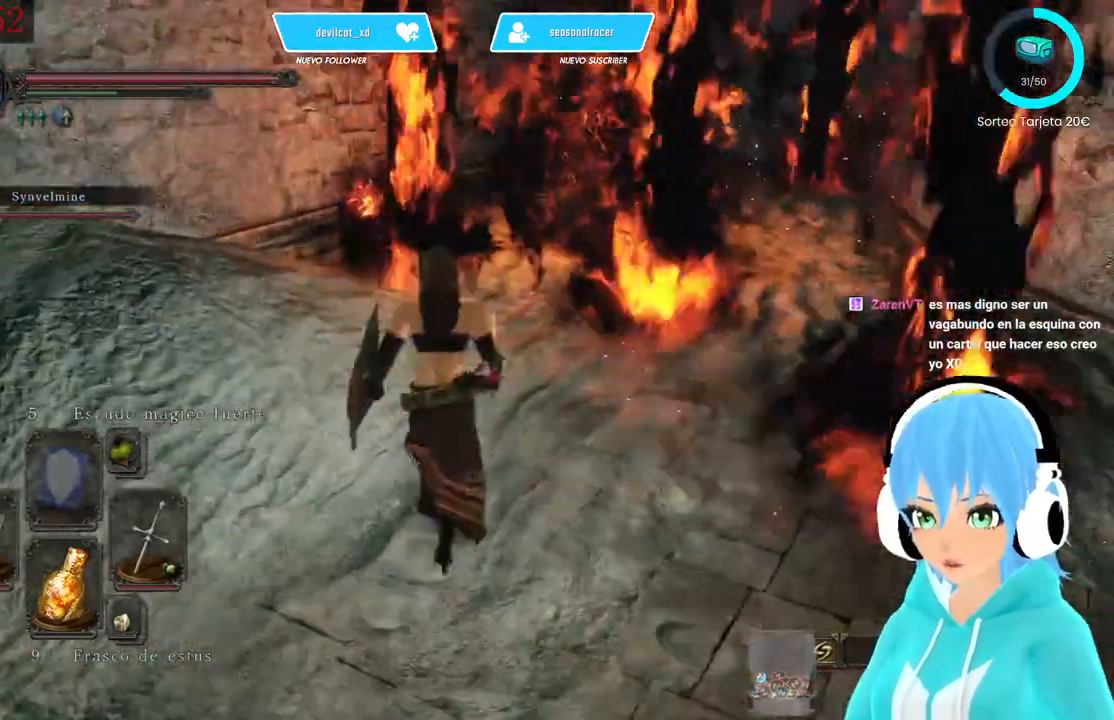
{"buttons": [], "left_stick": "up-left", "right_stick": "right", "events": [[500, "right_stick", "right"]]}
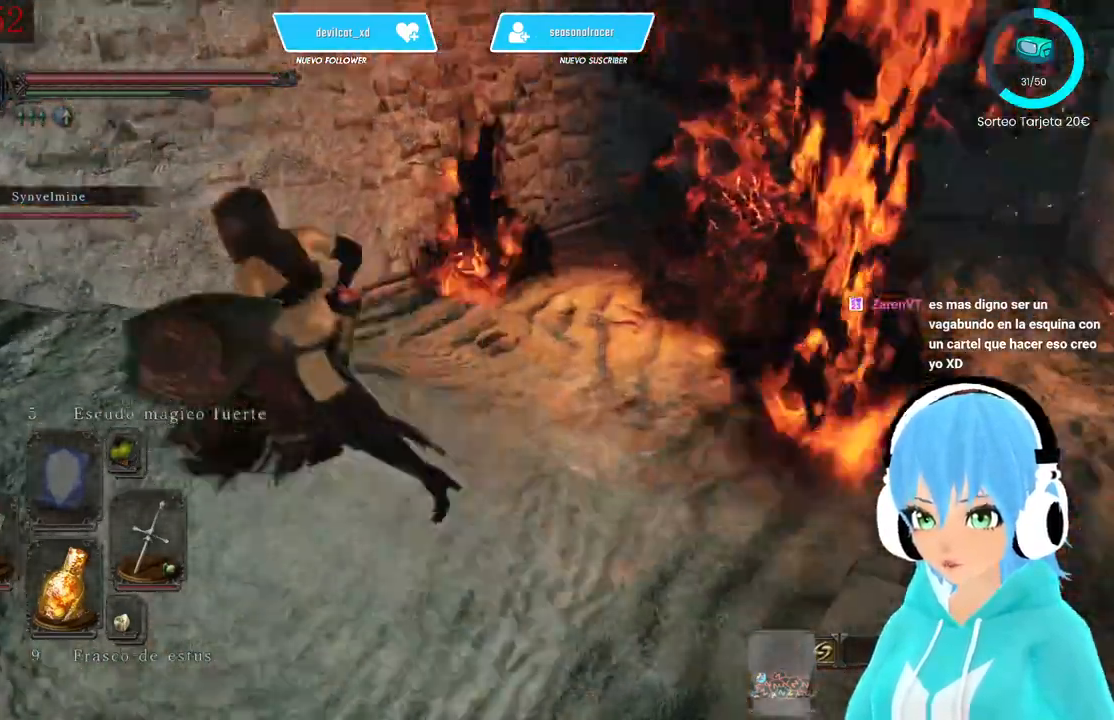
{"buttons": ["B"], "left_stick": "up", "right_stick": "center", "events": [[167, "left_stick", "up"], [167, "right_stick", "center"], [250, "B", "down"], [333, "left_stick", "up-right"], [500, "left_stick", "up"]]}
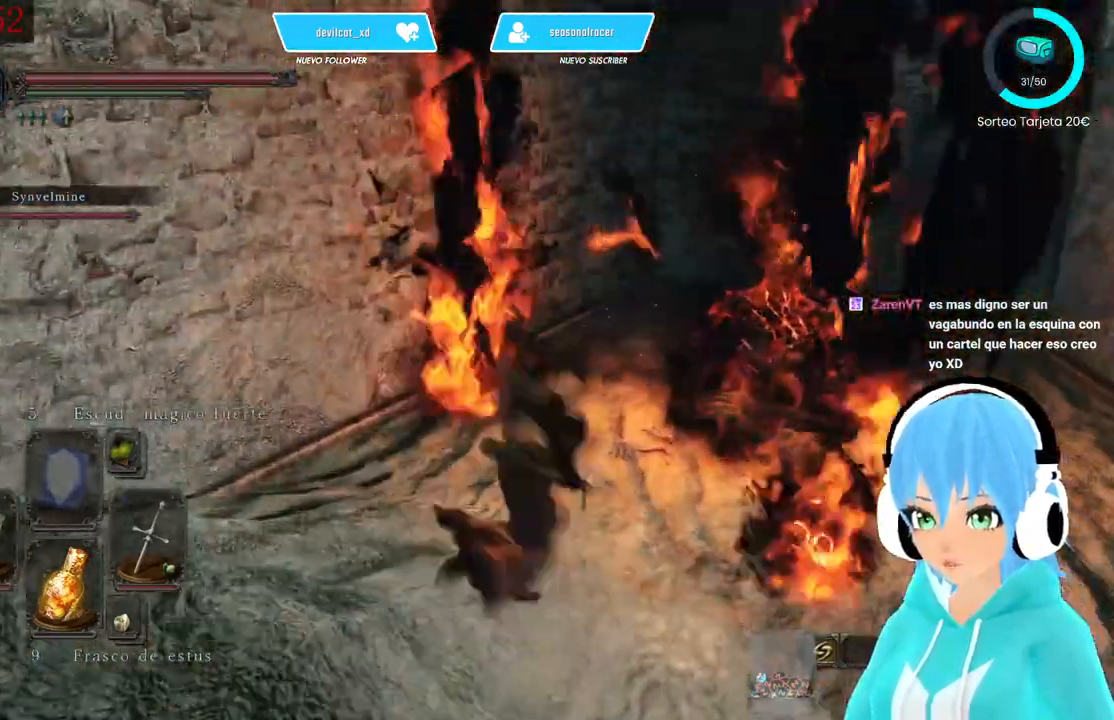
{"buttons": [], "left_stick": "up-right", "right_stick": "center", "events": [[417, "B", "up"], [500, "left_stick", "up-right"]]}
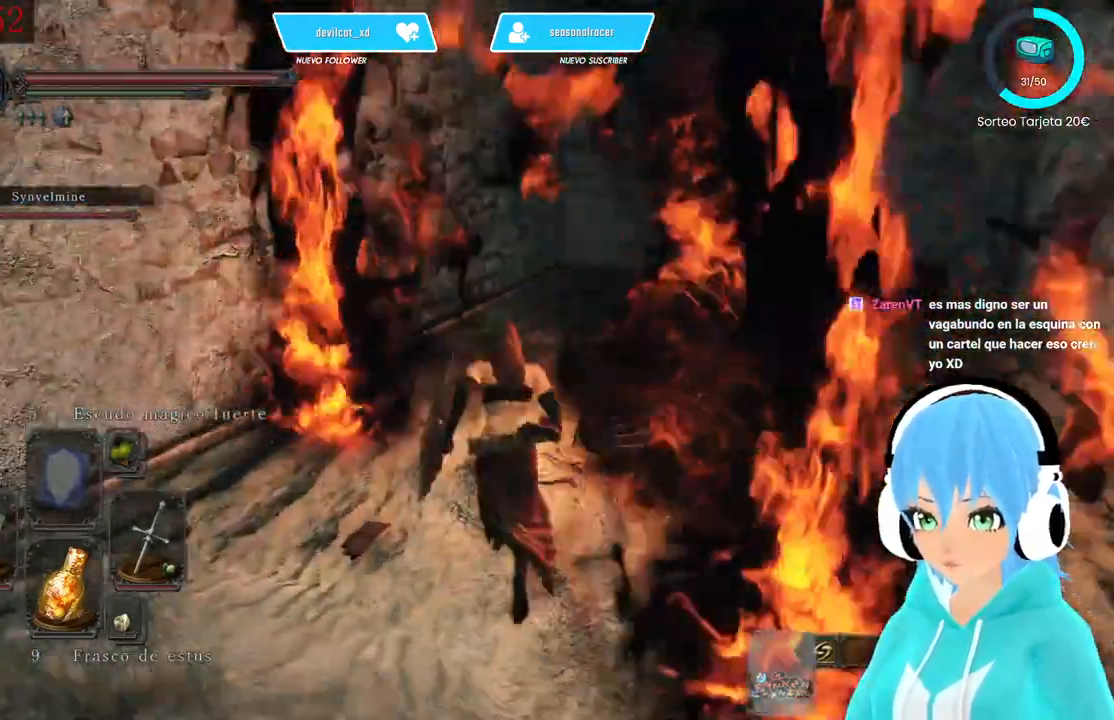
{"buttons": [], "left_stick": "up", "right_stick": "center", "events": [[250, "A", "down"], [333, "A", "up"], [333, "left_stick", "up"]]}
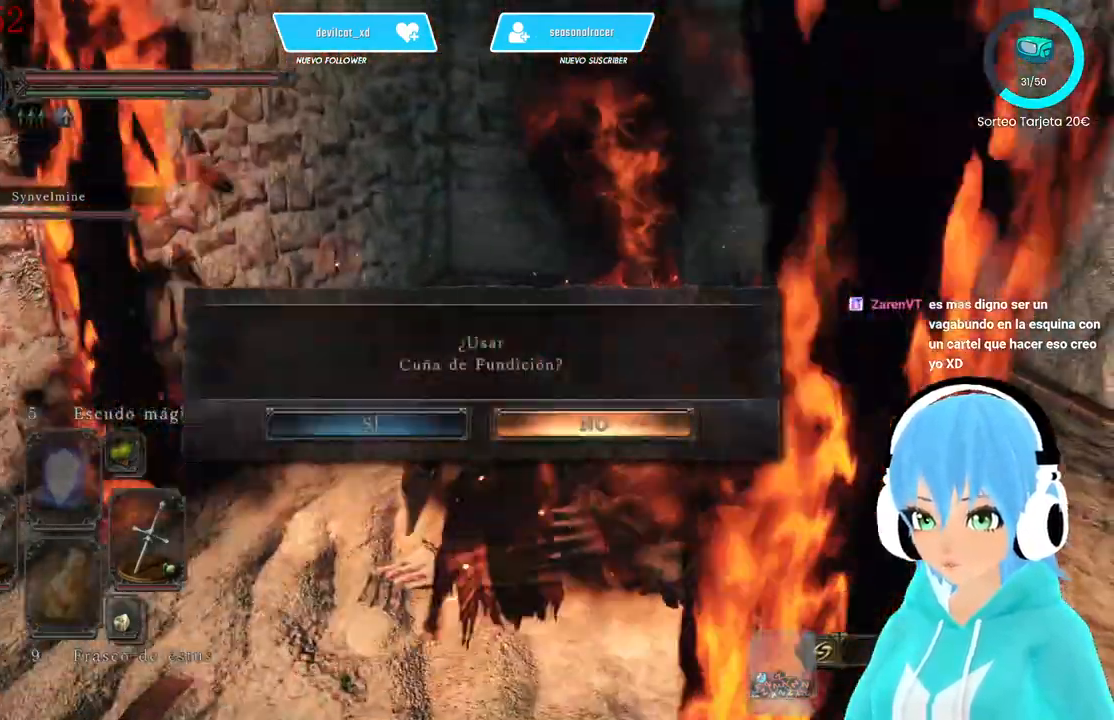
{"buttons": [], "left_stick": "center", "right_stick": "center", "events": [[83, "DPAD_LEFT", "down"], [83, "left_stick", "center"], [167, "A", "down"], [167, "DPAD_LEFT", "up"], [250, "A", "up"]]}
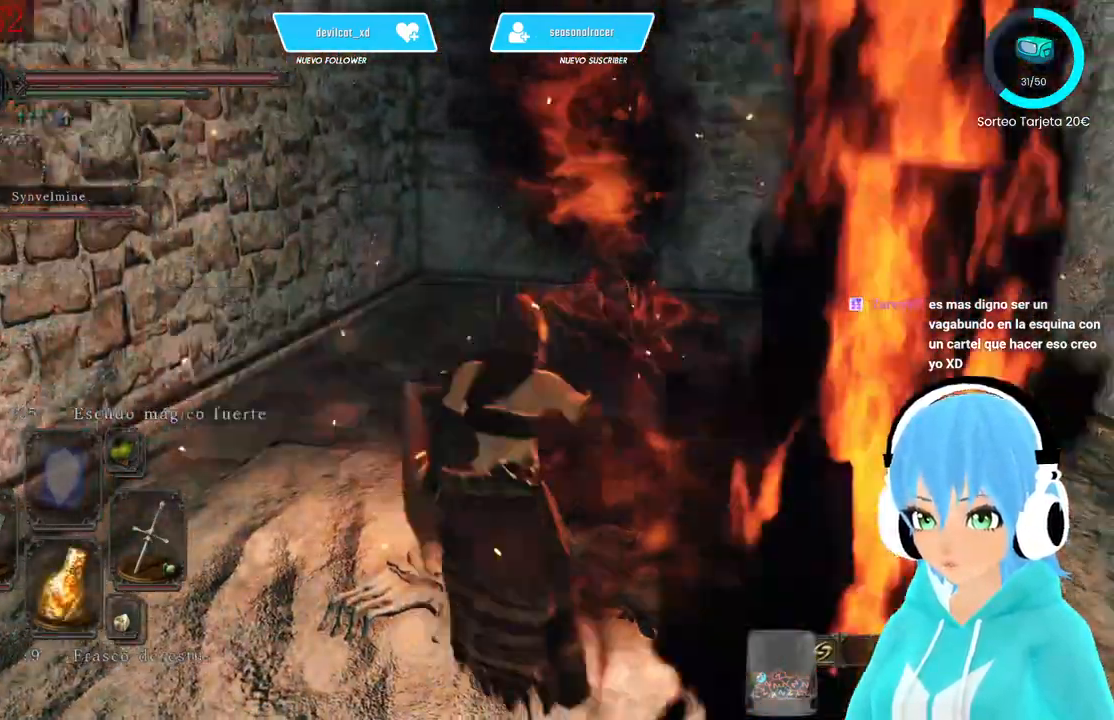
{"buttons": [], "left_stick": "center", "right_stick": "center", "events": [[250, "right_stick", "up-right"], [333, "right_stick", "center"]]}
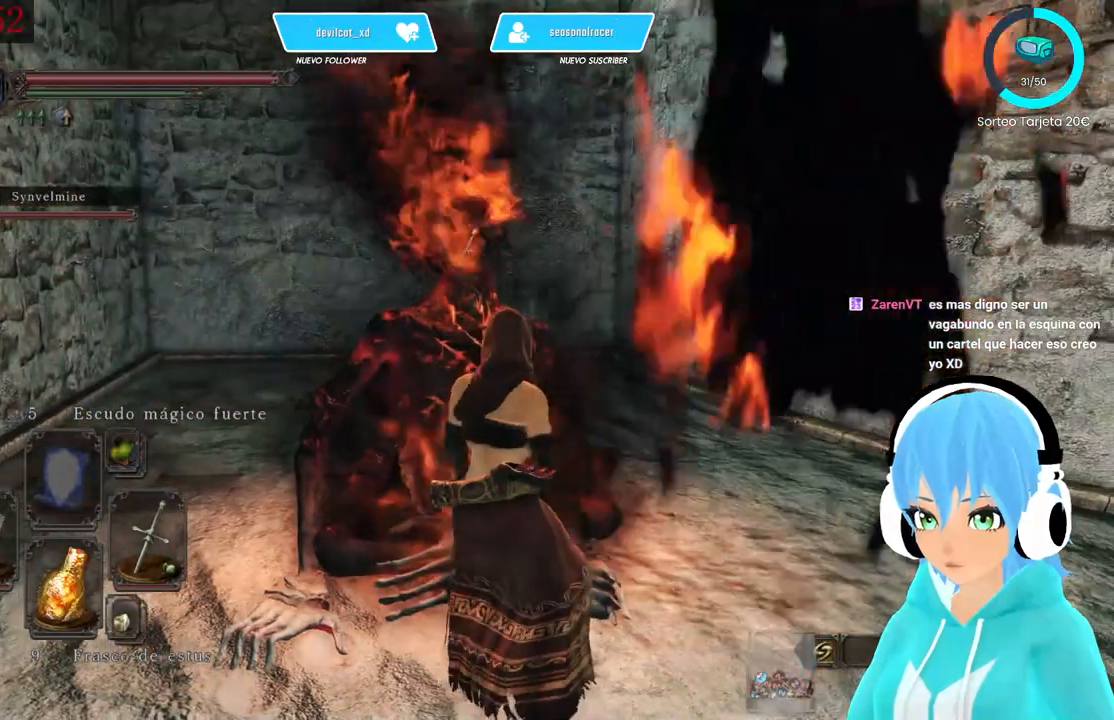
{"buttons": [], "left_stick": "center", "right_stick": "center", "events": []}
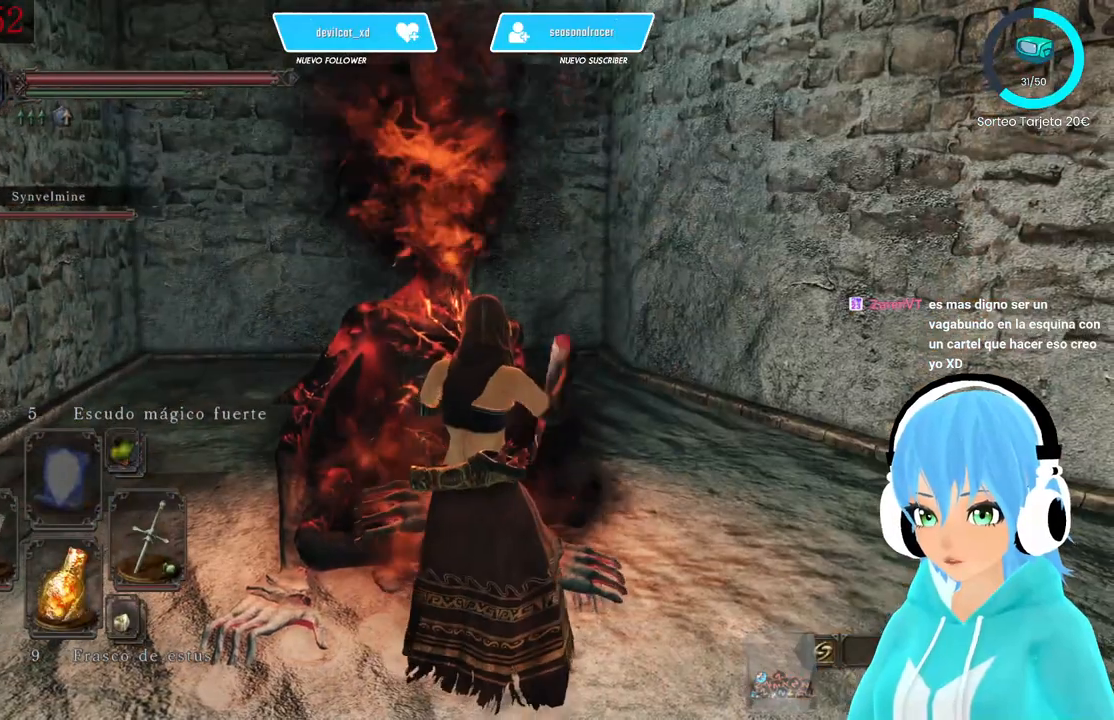
{"buttons": [], "left_stick": "center", "right_stick": "center", "events": [[83, "right_stick", "left"], [250, "right_stick", "center"]]}
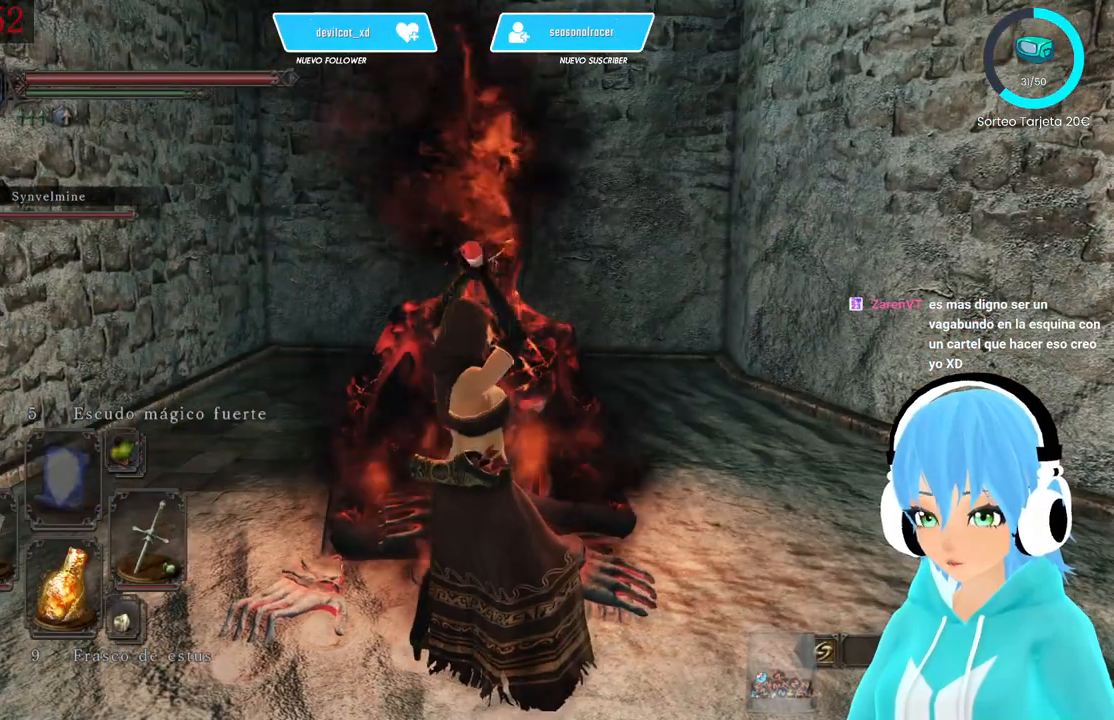
{"buttons": [], "left_stick": "center", "right_stick": "left", "events": [[500, "right_stick", "left"]]}
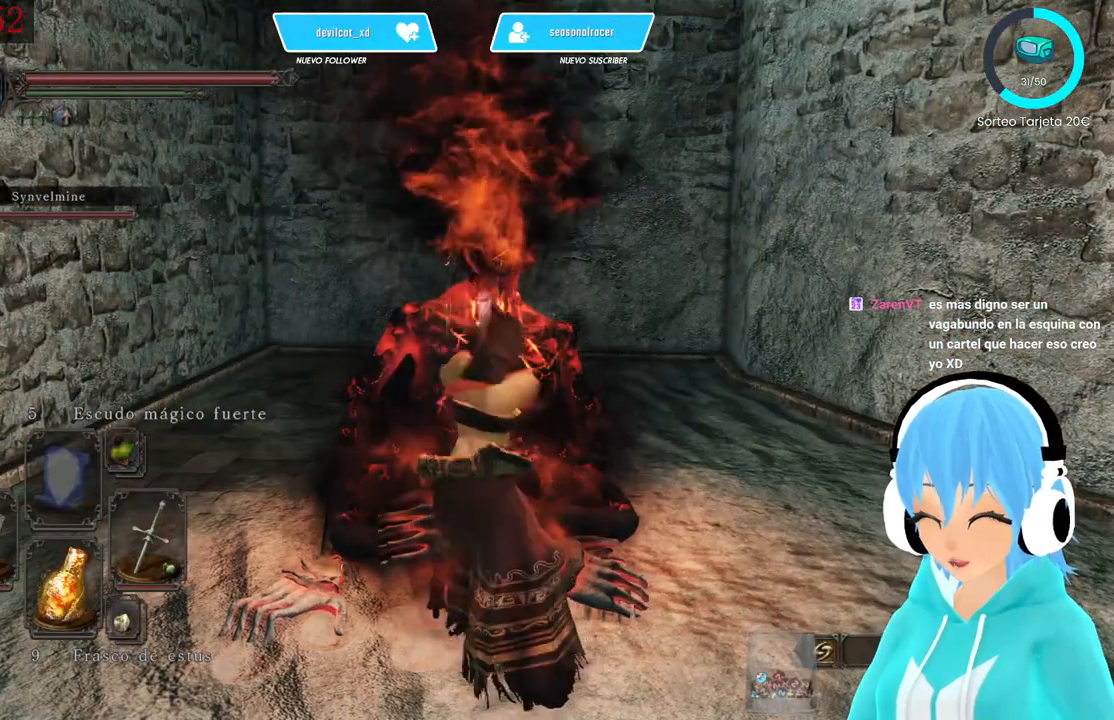
{"buttons": [], "left_stick": "center", "right_stick": "center", "events": [[167, "right_stick", "center"]]}
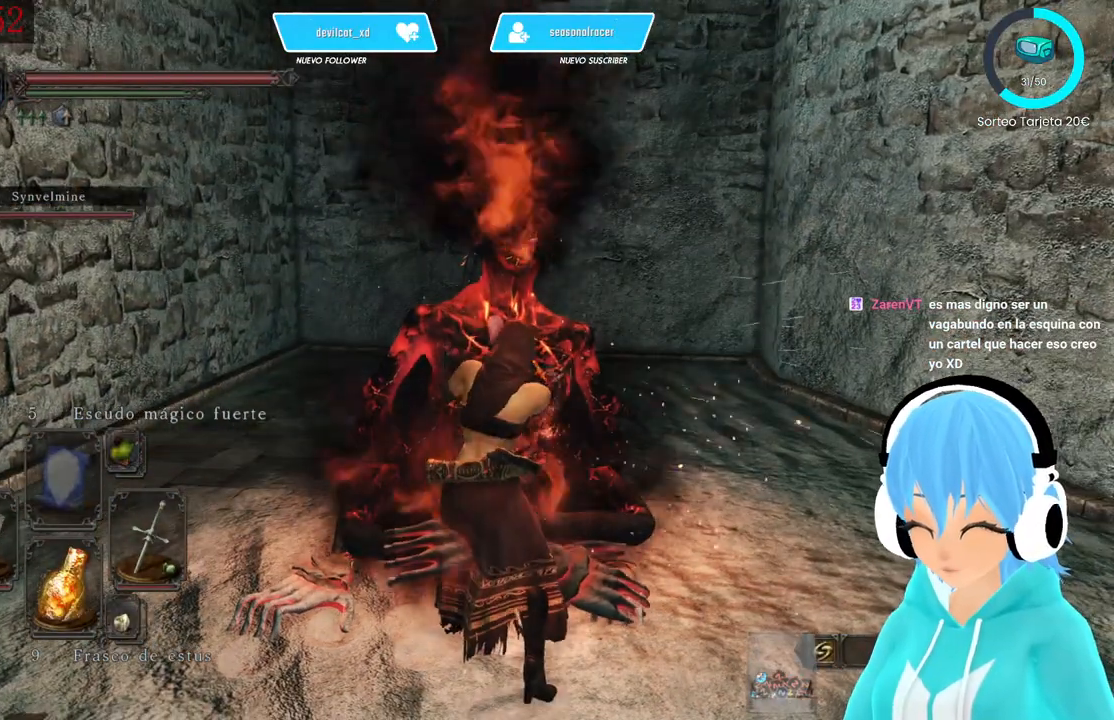
{"buttons": [], "left_stick": "center", "right_stick": "center", "events": []}
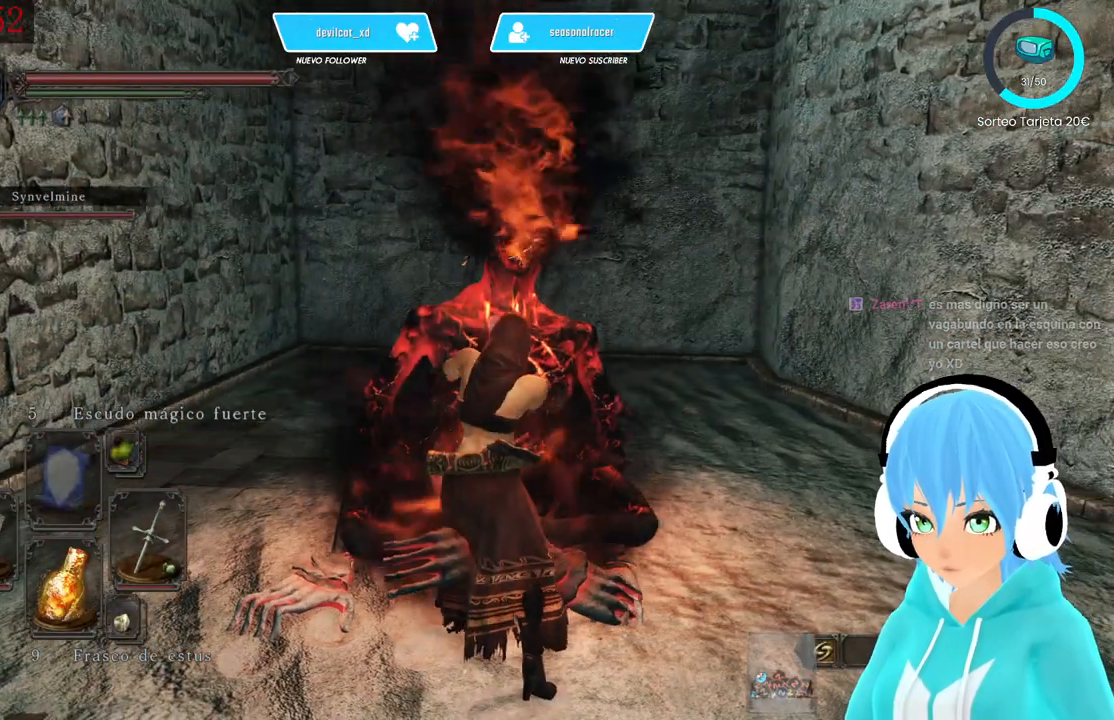
{"buttons": [], "left_stick": "center", "right_stick": "center", "events": []}
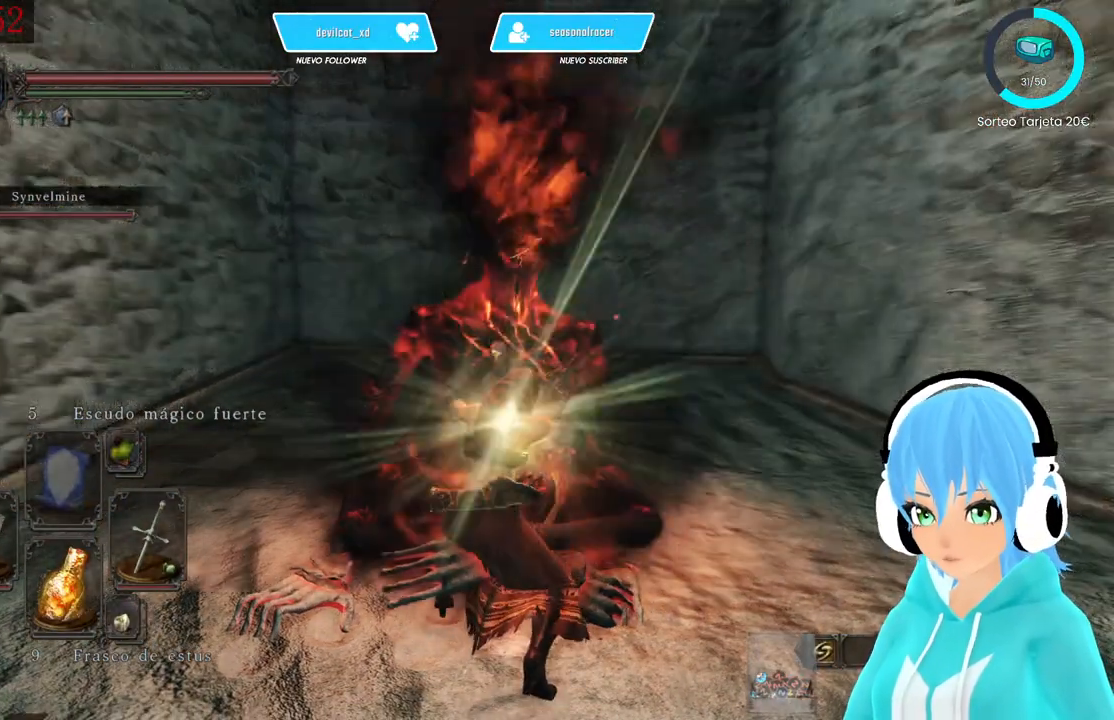
{"buttons": [], "left_stick": "down-right", "right_stick": "center", "events": [[167, "left_stick", "down"], [500, "left_stick", "down-right"]]}
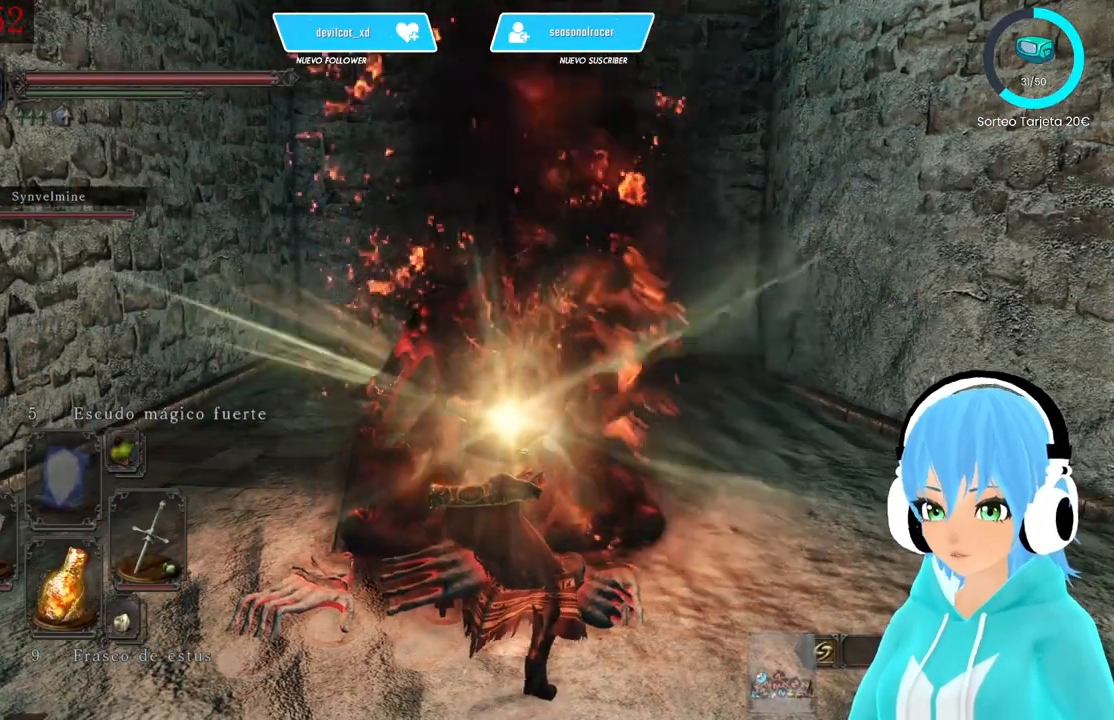
{"buttons": [], "left_stick": "down-right", "right_stick": "right", "events": [[417, "right_stick", "right"]]}
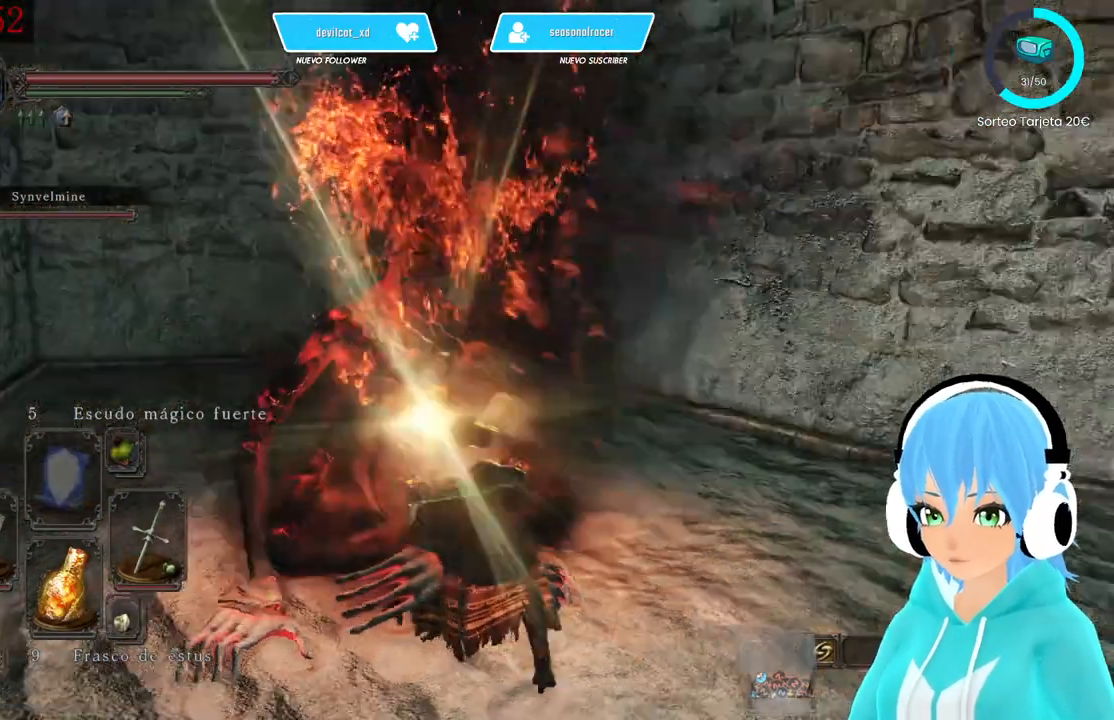
{"buttons": [], "left_stick": "right", "right_stick": "center", "events": [[167, "right_stick", "center"], [250, "left_stick", "right"]]}
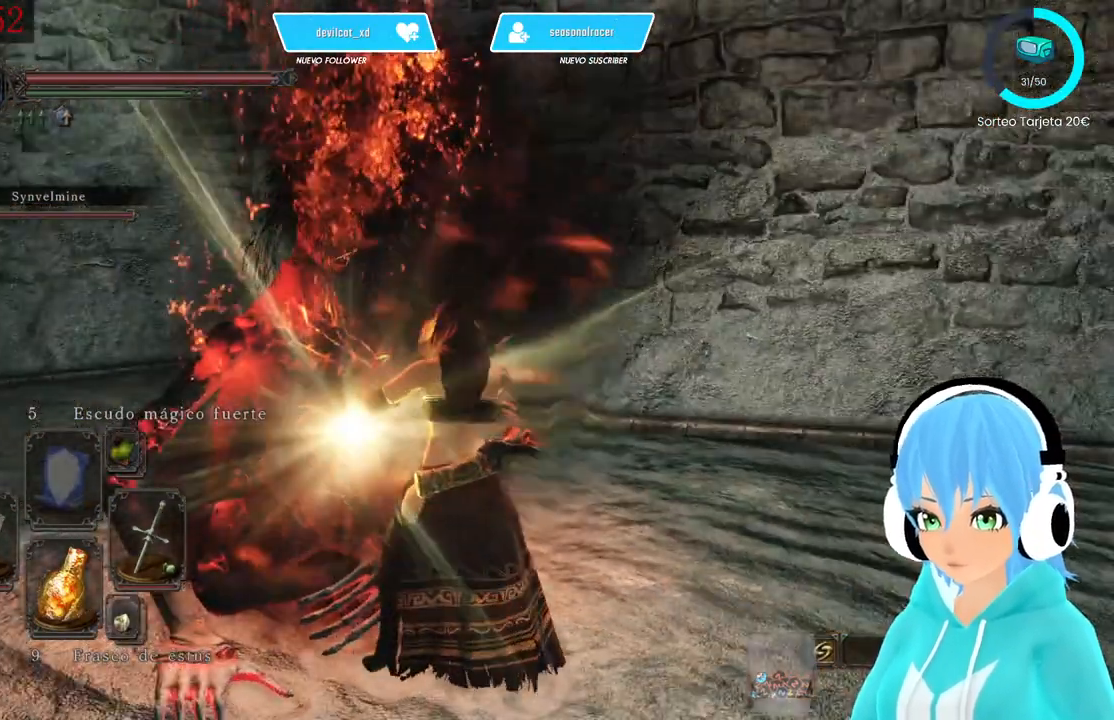
{"buttons": [], "left_stick": "right", "right_stick": "center", "events": [[167, "right_stick", "down-left"], [500, "right_stick", "center"]]}
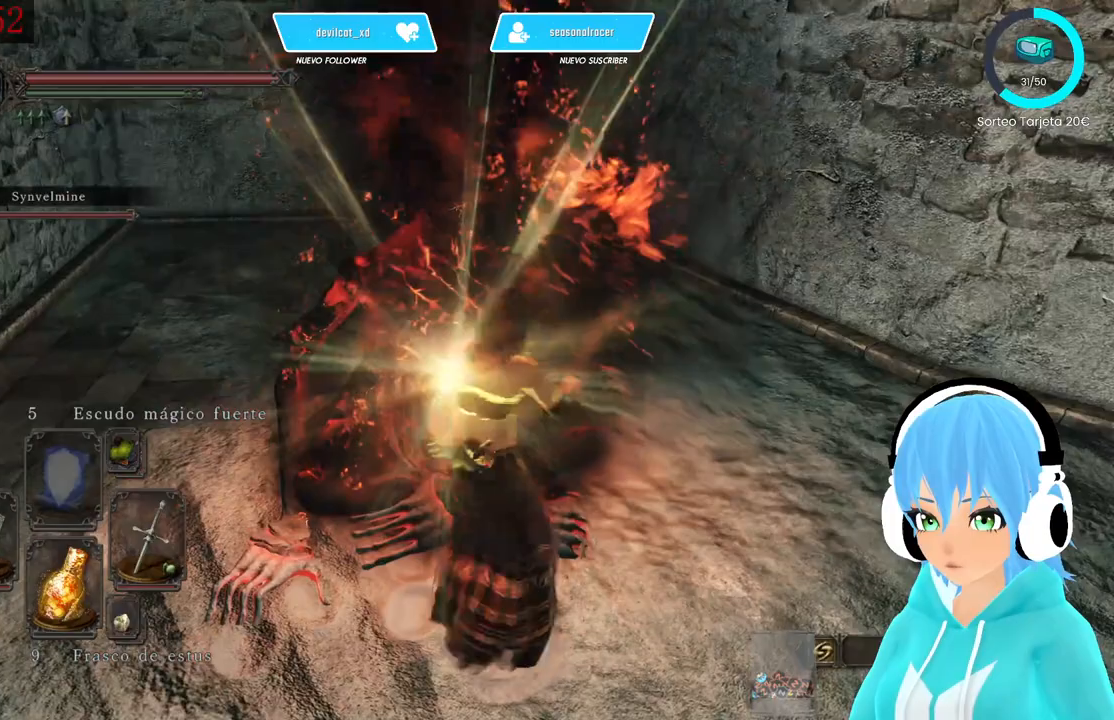
{"buttons": [], "left_stick": "up-right", "right_stick": "left", "events": [[167, "right_stick", "left"], [417, "left_stick", "up-right"]]}
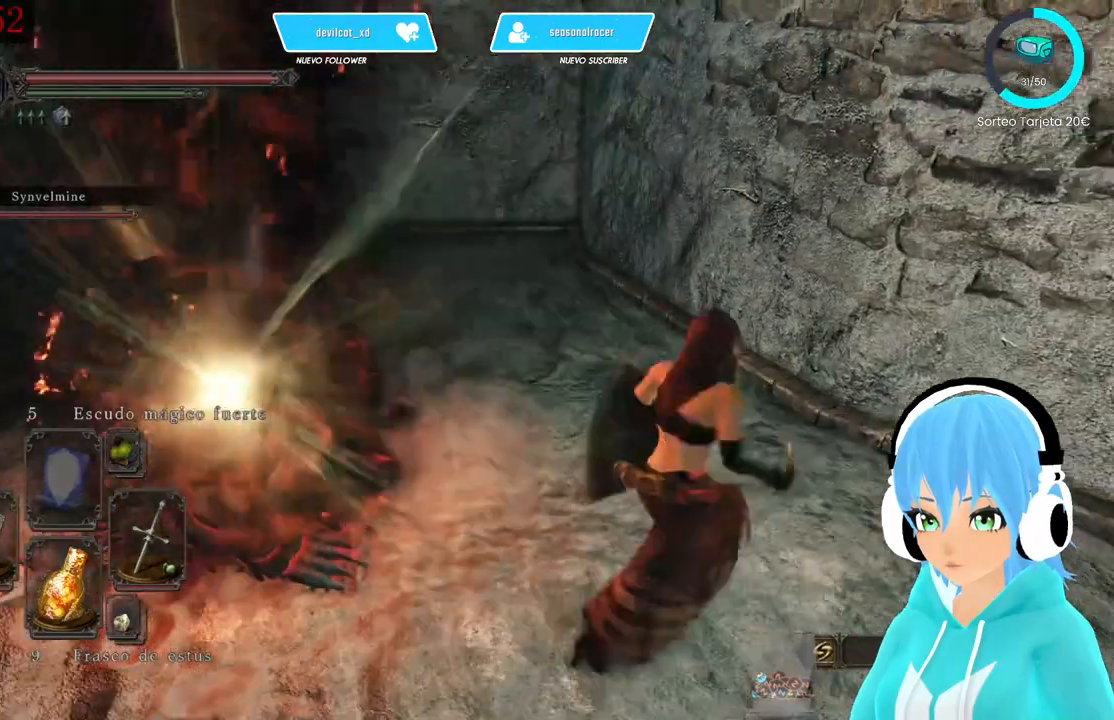
{"buttons": [], "left_stick": "up-right", "right_stick": "left", "events": []}
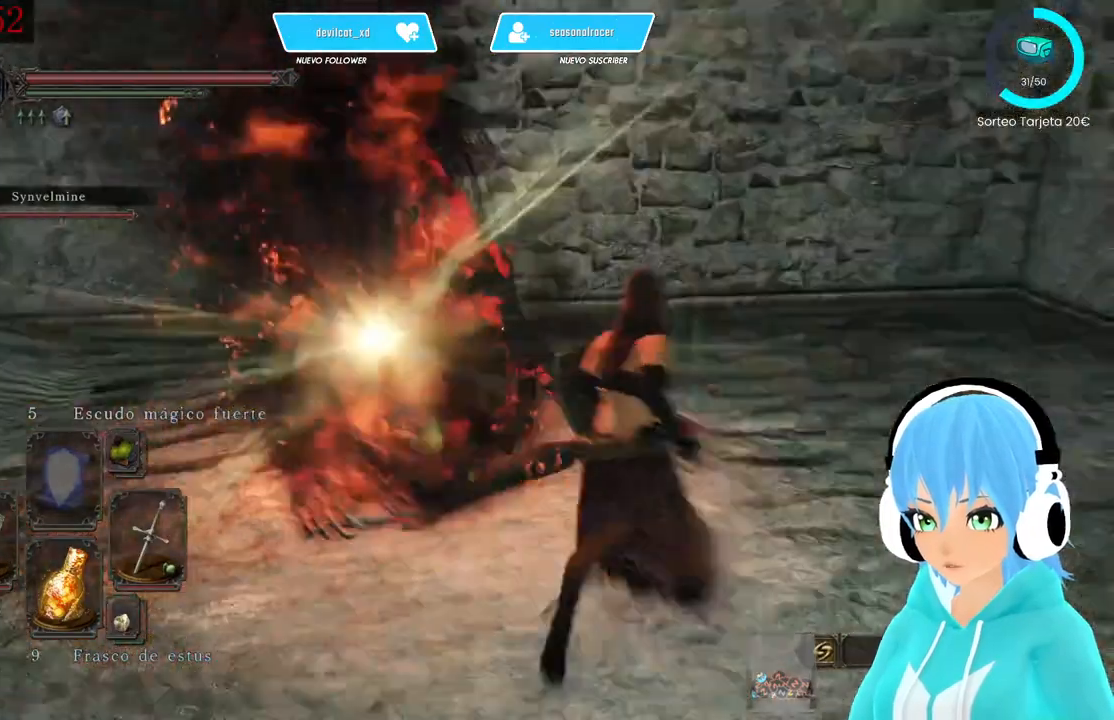
{"buttons": [], "left_stick": "right", "right_stick": "left", "events": [[250, "left_stick", "right"]]}